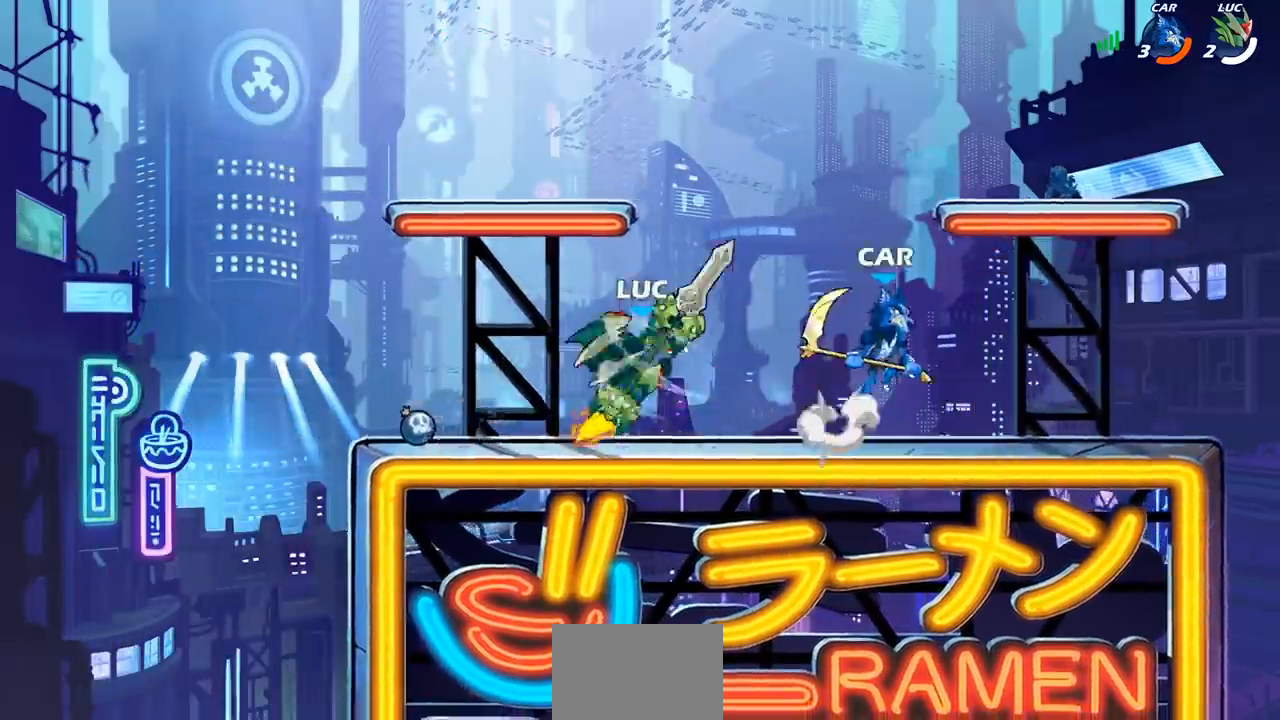
Gameplay with a controller (PlayStation layout); each line is a JSON object with the inputs held at the frame after it. "events" lists button and stick changes between this image and that frame as [ms after this image, input, new state], when the widget could be followed in between.
{"buttons": [], "left_stick": "center", "right_stick": "center", "events": [[50, "left_stick", "right"], [483, "left_stick", "center"]]}
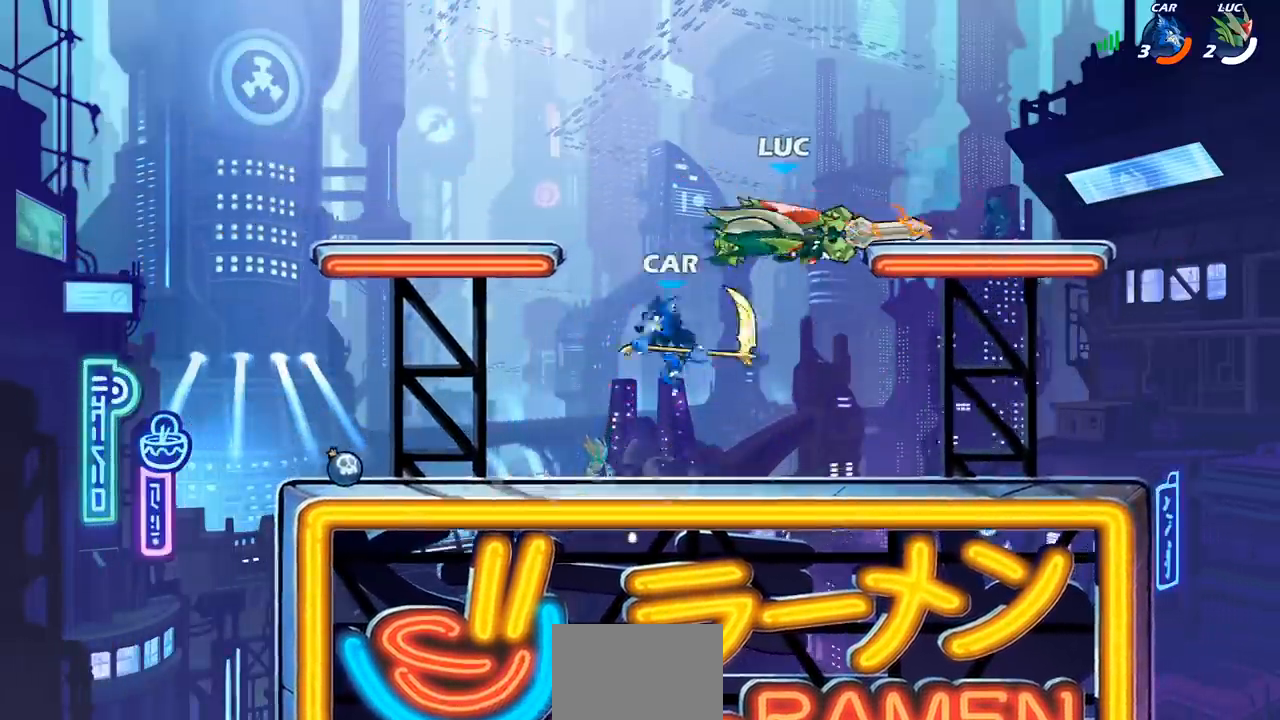
{"buttons": [], "left_stick": "left", "right_stick": "center", "events": [[183, "left_stick", "right"], [450, "left_stick", "left"]]}
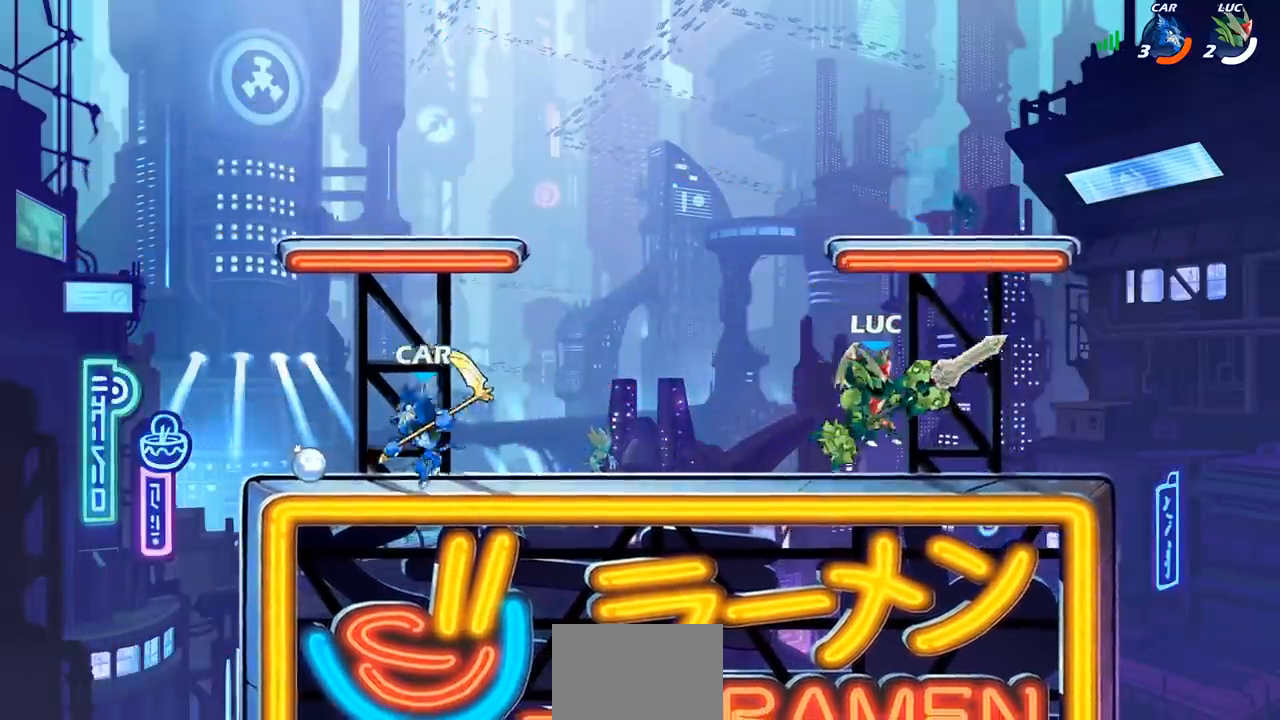
{"buttons": [], "left_stick": "left", "right_stick": "center", "events": [[67, "CROSS", "down"], [167, "SQUARE", "down"], [183, "CROSS", "up"], [200, "right_stick", "down-left"], [250, "right_stick", "center"], [267, "SQUARE", "up"]]}
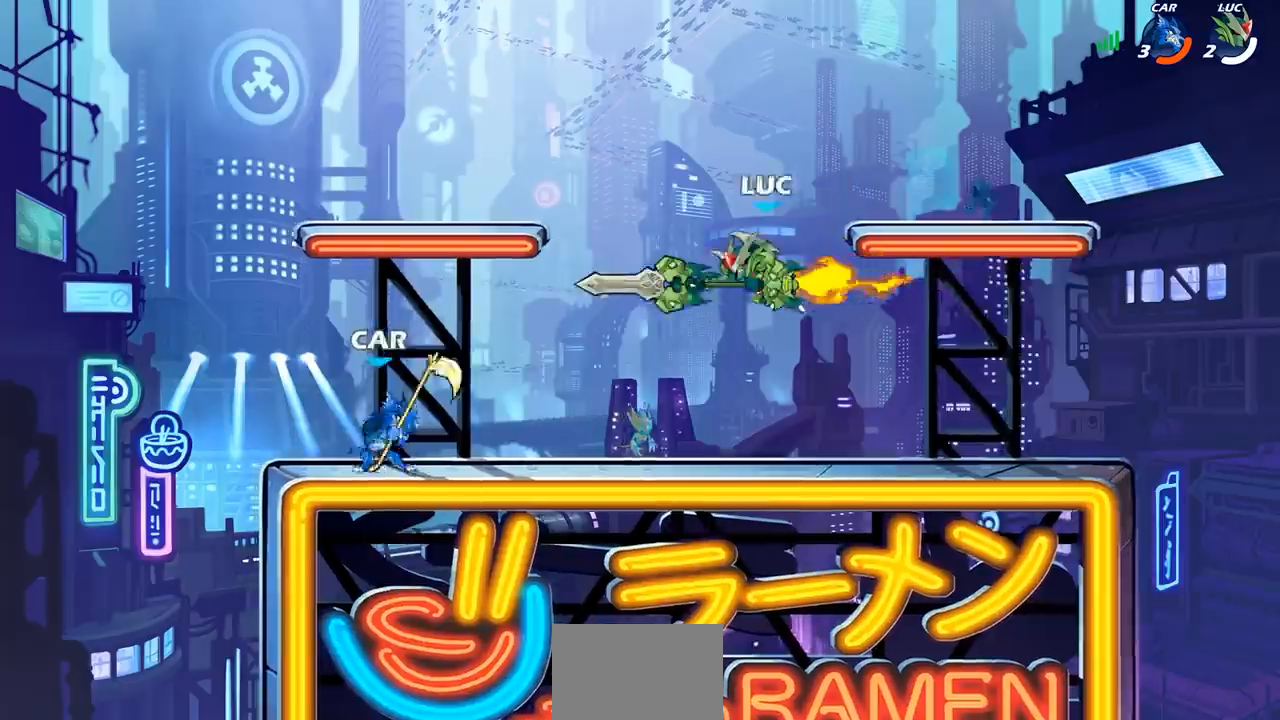
{"buttons": ["R2"], "left_stick": "up-right", "right_stick": "center", "events": [[267, "left_stick", "down-right"], [317, "left_stick", "right"], [333, "CROSS", "down"], [433, "R2", "down"], [467, "left_stick", "up-right"], [500, "CROSS", "up"]]}
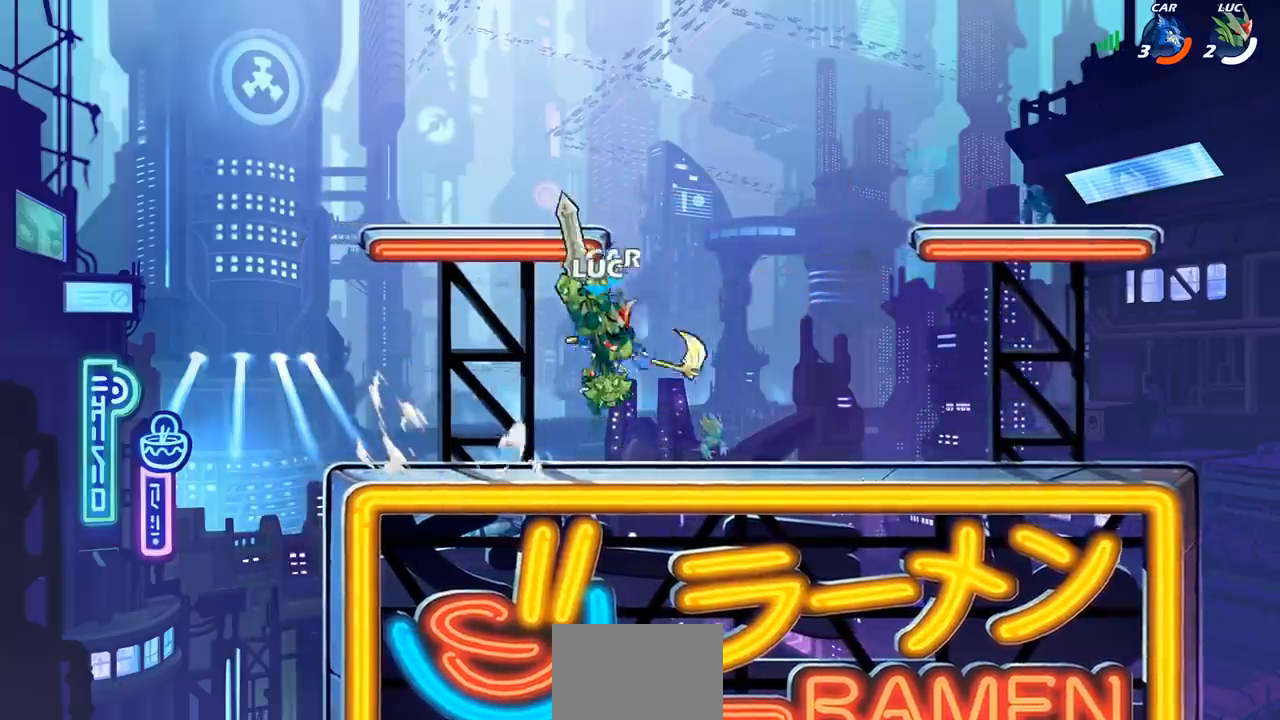
{"buttons": [], "left_stick": "center", "right_stick": "center", "events": [[183, "R2", "up"], [233, "left_stick", "down-right"], [400, "SQUARE", "down"], [400, "left_stick", "center"], [467, "SQUARE", "up"]]}
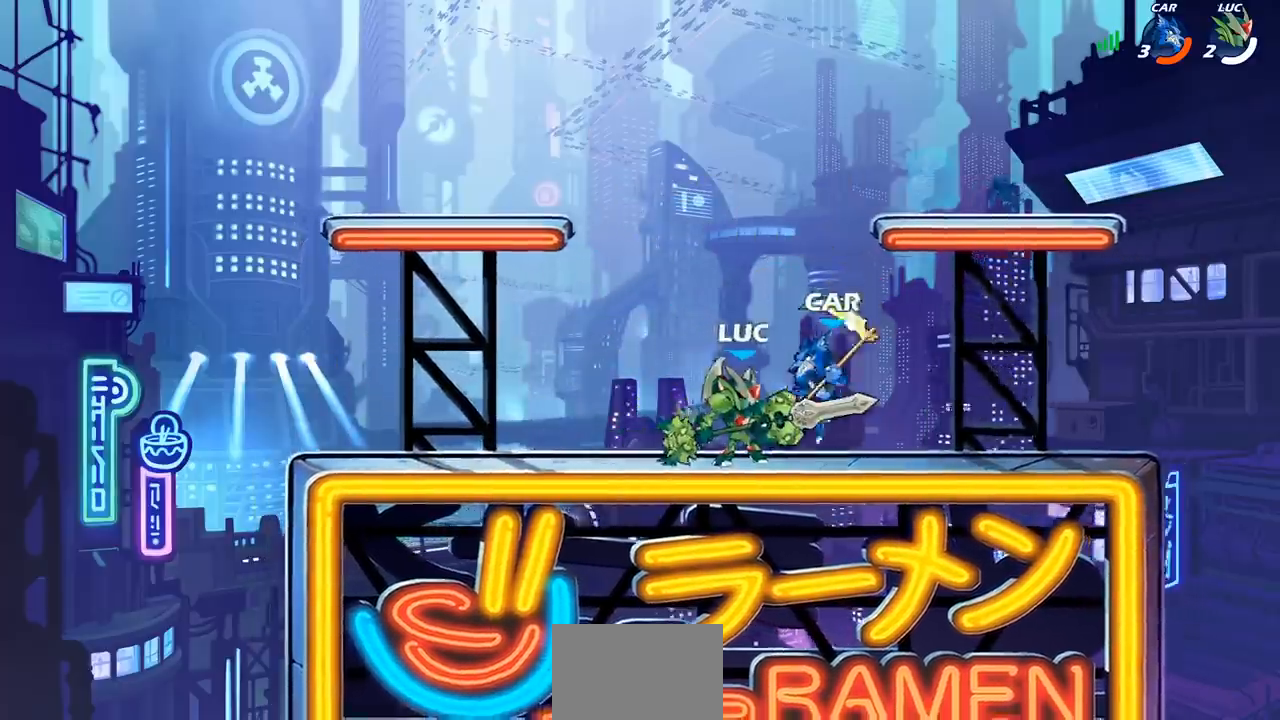
{"buttons": ["SQUARE"], "left_stick": "center", "right_stick": "center", "events": [[67, "SQUARE", "down"], [167, "SQUARE", "up"], [233, "SQUARE", "down"], [333, "SQUARE", "up"], [417, "SQUARE", "down"]]}
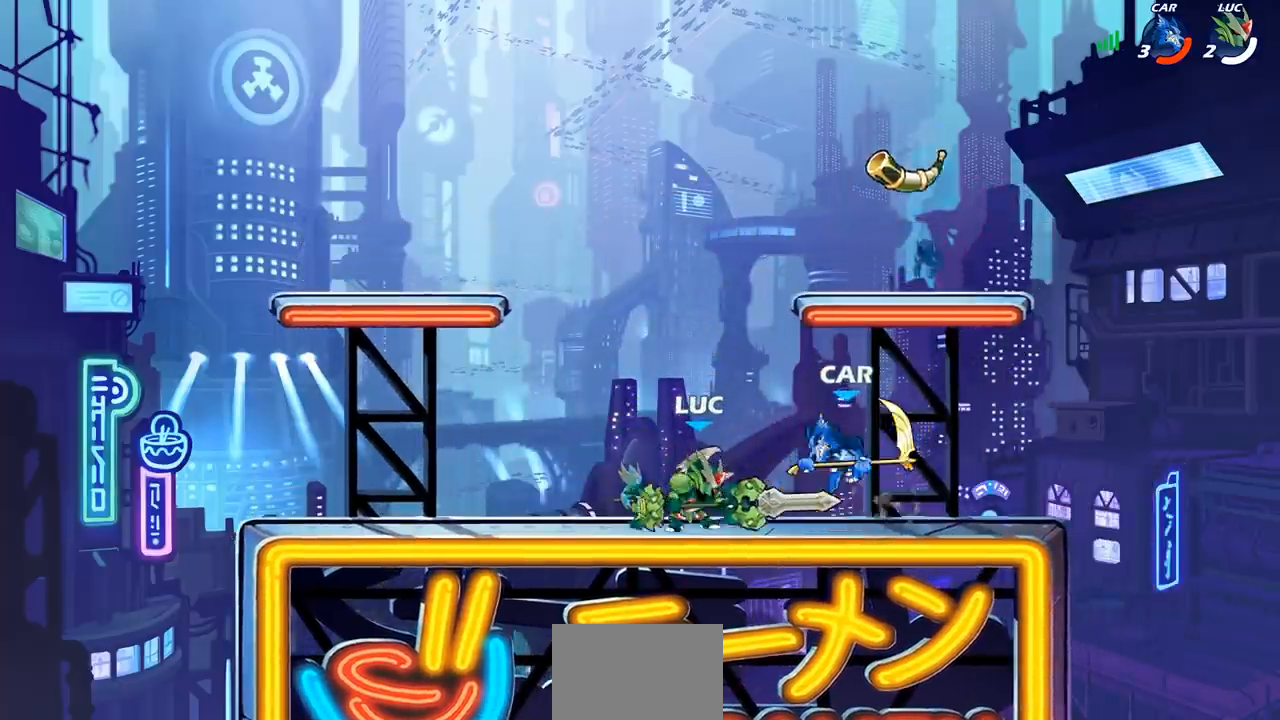
{"buttons": [], "left_stick": "right", "right_stick": "center", "events": [[17, "SQUARE", "up"], [100, "SQUARE", "down"], [250, "SQUARE", "up"], [400, "left_stick", "right"]]}
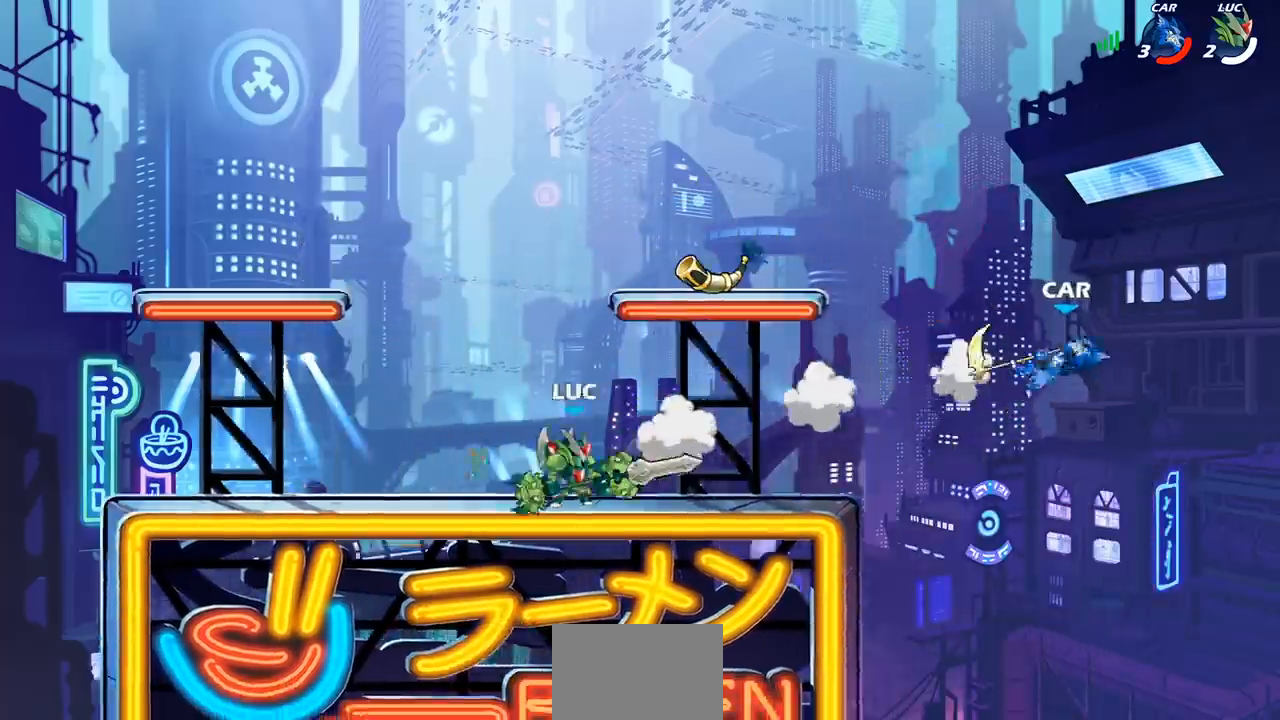
{"buttons": [], "left_stick": "down", "right_stick": "center", "events": [[367, "R2", "down"], [367, "left_stick", "down"], [400, "CIRCLE", "down"], [467, "R2", "up"], [500, "CIRCLE", "up"]]}
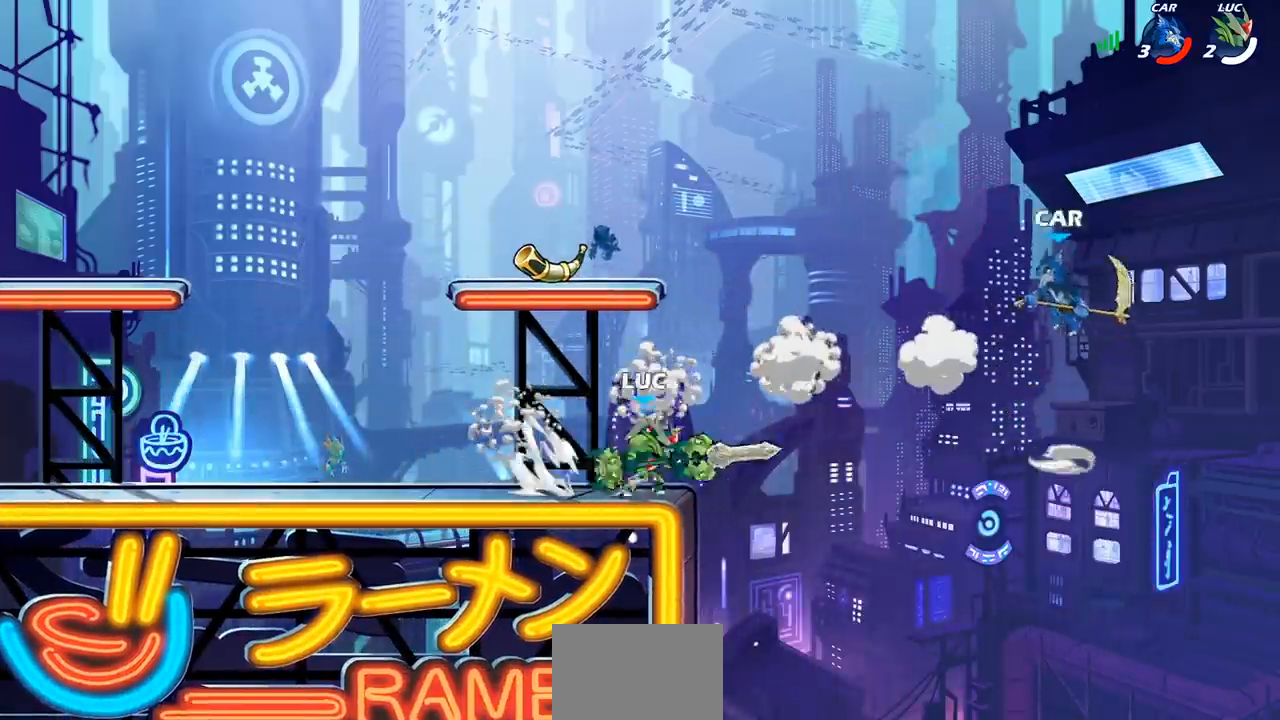
{"buttons": [], "left_stick": "center", "right_stick": "center", "events": [[83, "left_stick", "center"]]}
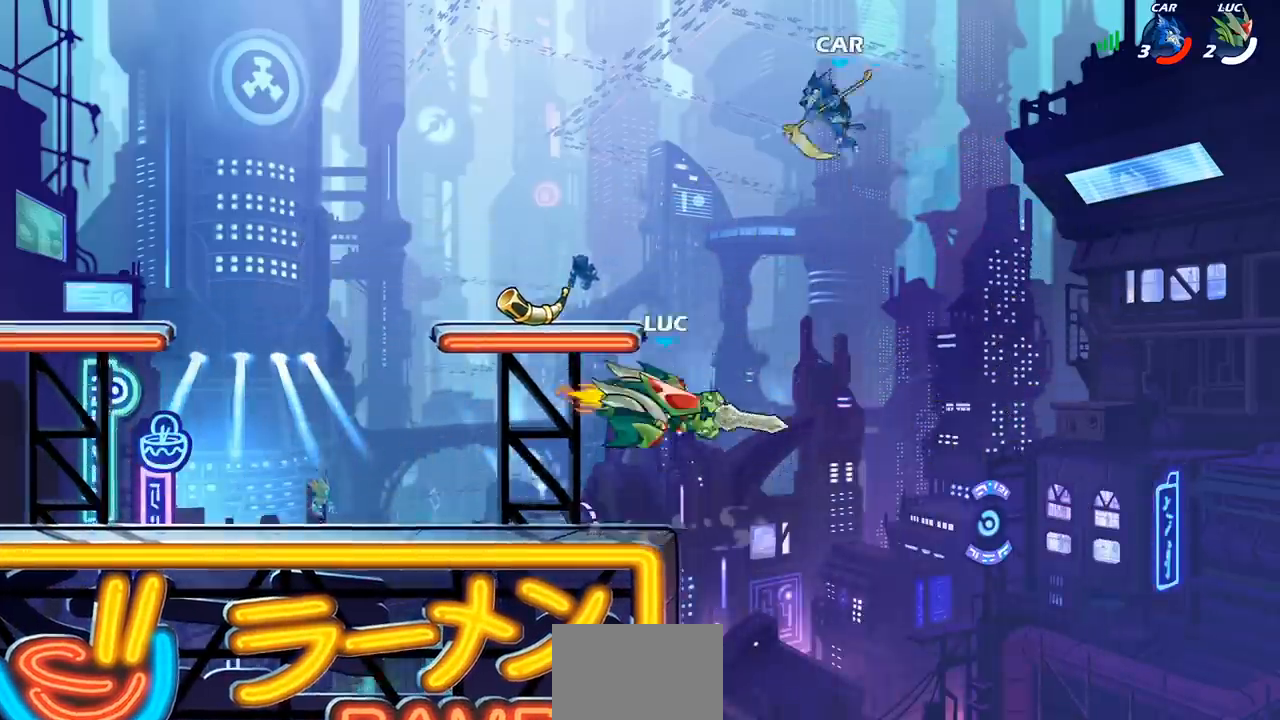
{"buttons": [], "left_stick": "left", "right_stick": "center", "events": [[367, "left_stick", "left"]]}
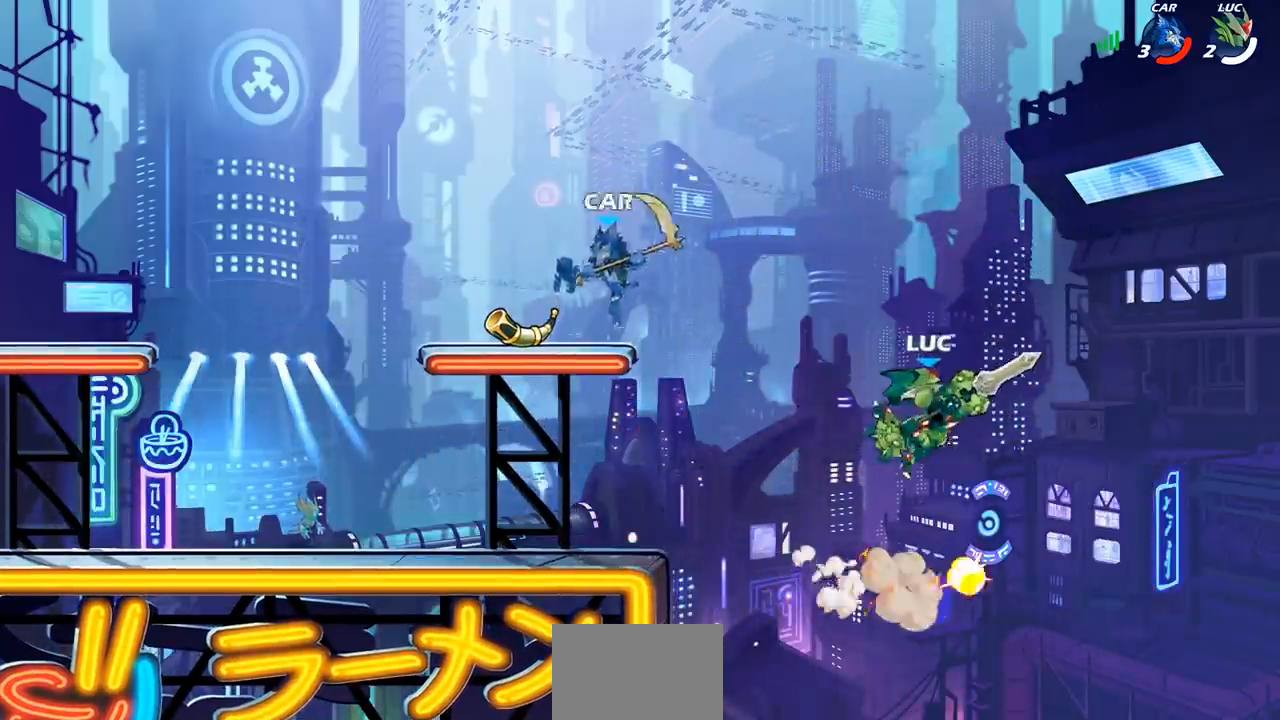
{"buttons": ["CROSS"], "left_stick": "left", "right_stick": "center", "events": [[250, "CROSS", "down"], [383, "CROSS", "up"], [467, "CROSS", "down"]]}
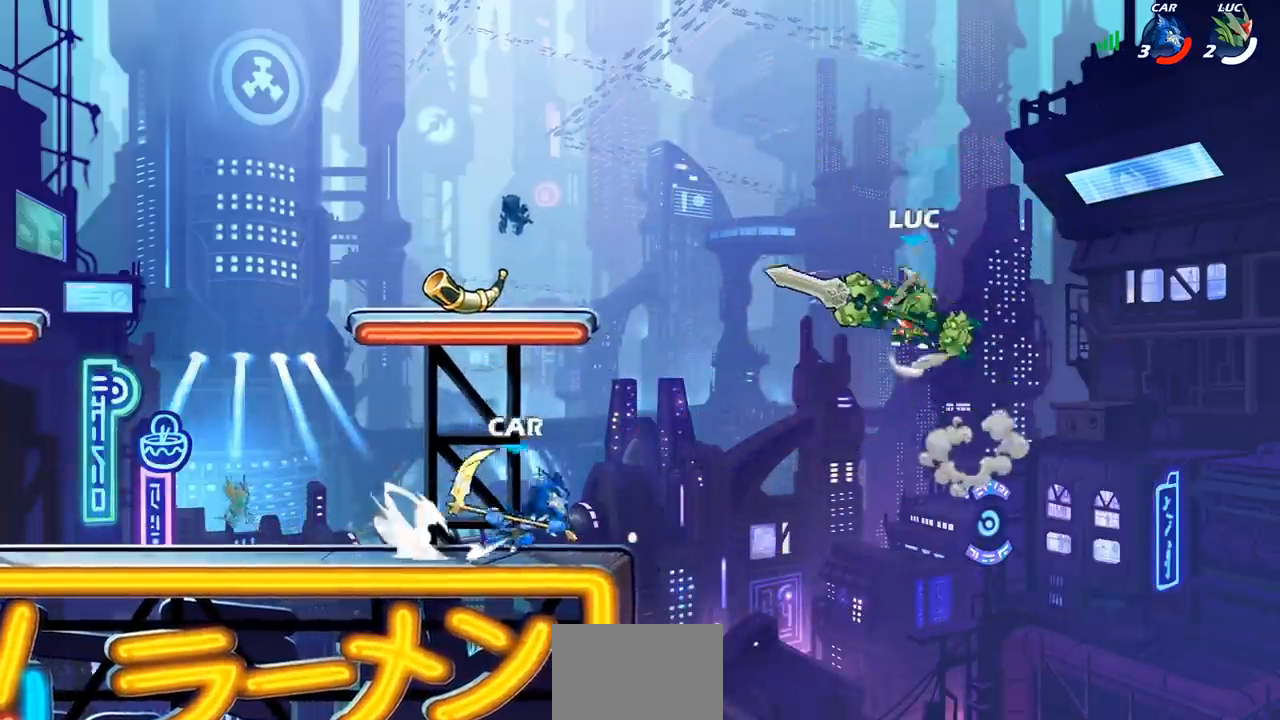
{"buttons": [], "left_stick": "down-left", "right_stick": "center", "events": [[100, "L1", "down"], [150, "CROSS", "up"], [217, "L1", "up"], [333, "left_stick", "down-left"]]}
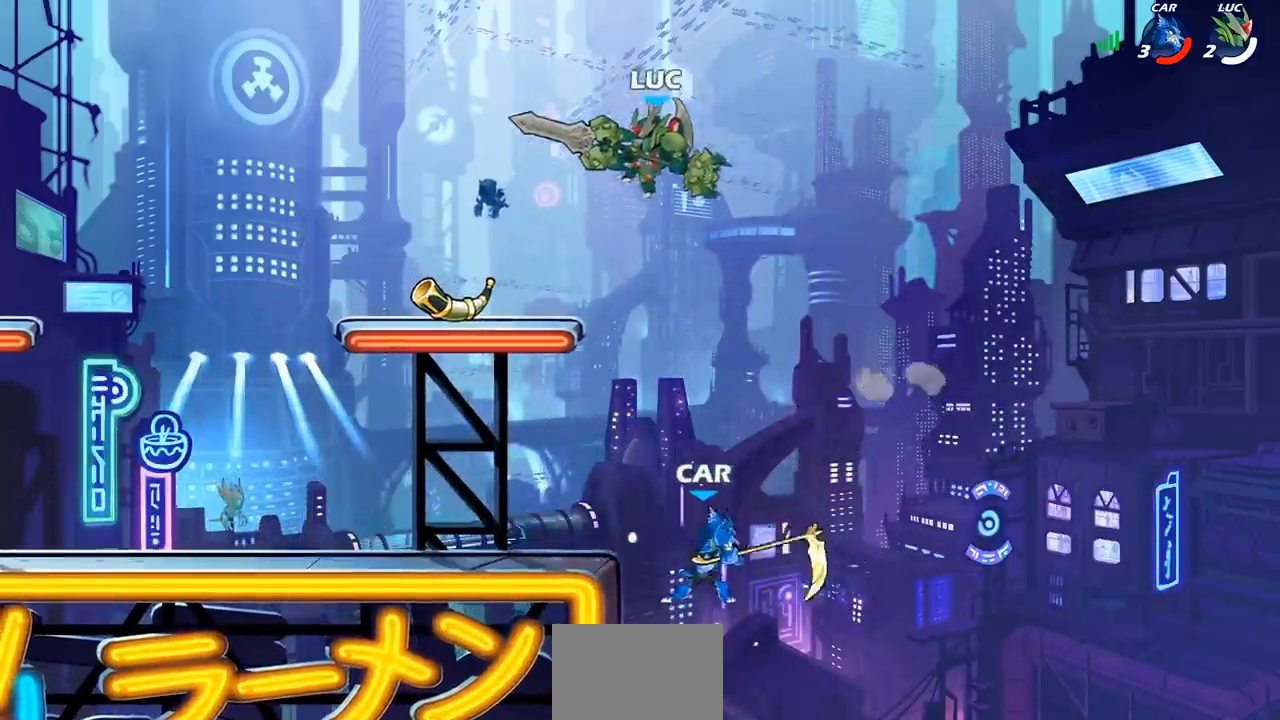
{"buttons": [], "left_stick": "left", "right_stick": "center", "events": [[117, "L1", "down"], [167, "L1", "up"], [167, "left_stick", "left"]]}
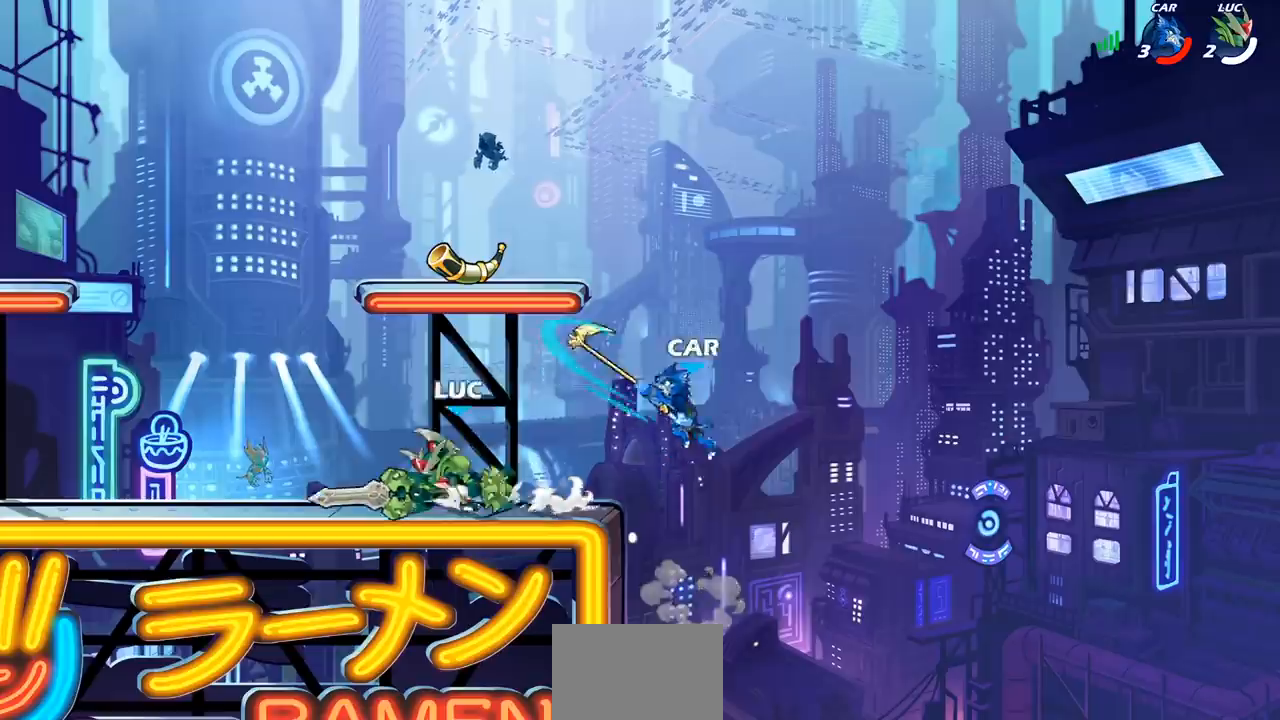
{"buttons": ["SQUARE"], "left_stick": "right", "right_stick": "center", "events": [[83, "left_stick", "right"], [117, "CROSS", "down"], [217, "left_stick", "up-right"], [300, "CROSS", "up"], [383, "left_stick", "right"], [450, "SQUARE", "down"]]}
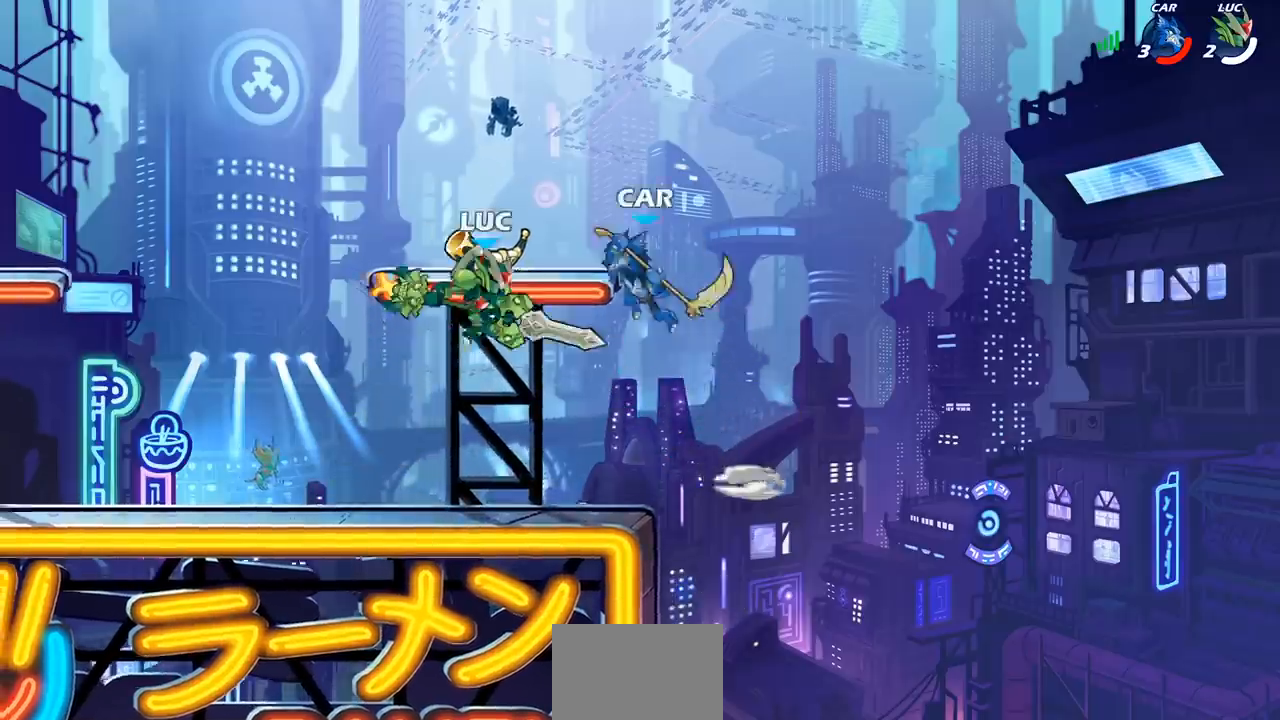
{"buttons": ["L1"], "left_stick": "left", "right_stick": "center", "events": [[33, "SQUARE", "up"], [67, "left_stick", "center"], [300, "left_stick", "left"], [433, "L1", "down"]]}
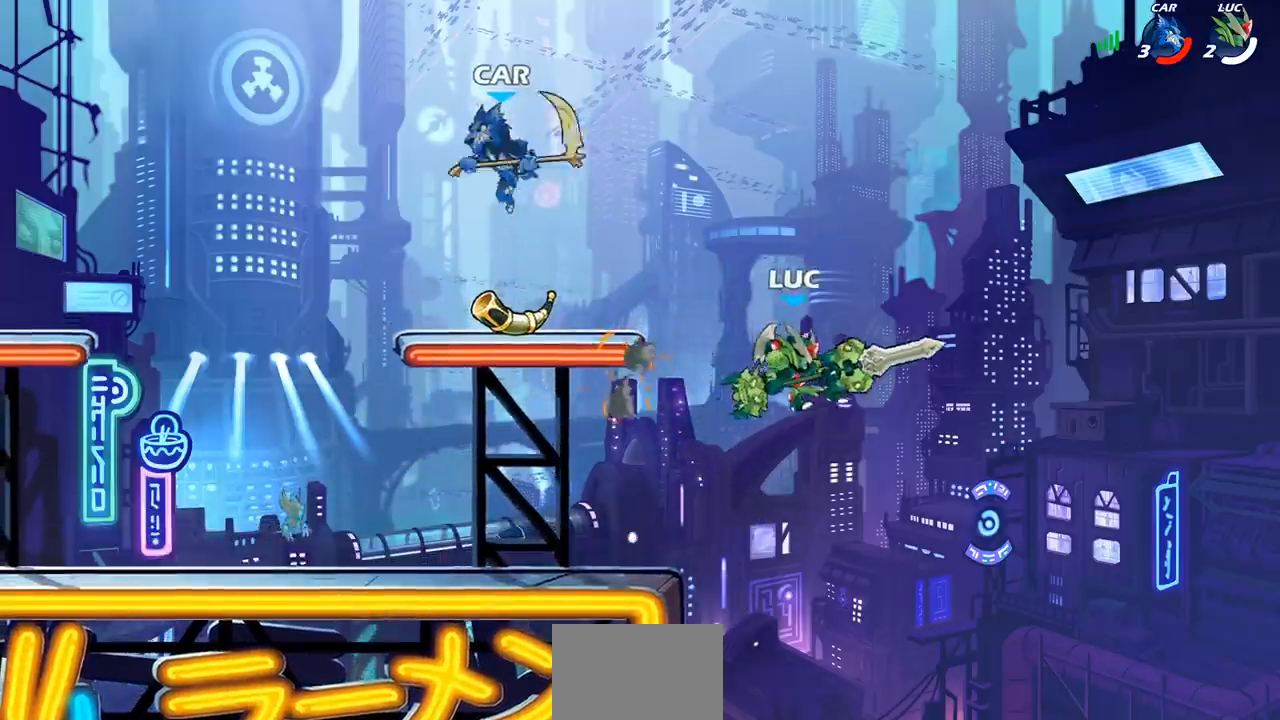
{"buttons": [], "left_stick": "left", "right_stick": "center", "events": [[50, "L1", "up"], [167, "CROSS", "down"], [233, "left_stick", "up-right"], [333, "CROSS", "up"], [350, "left_stick", "up-left"], [417, "left_stick", "left"]]}
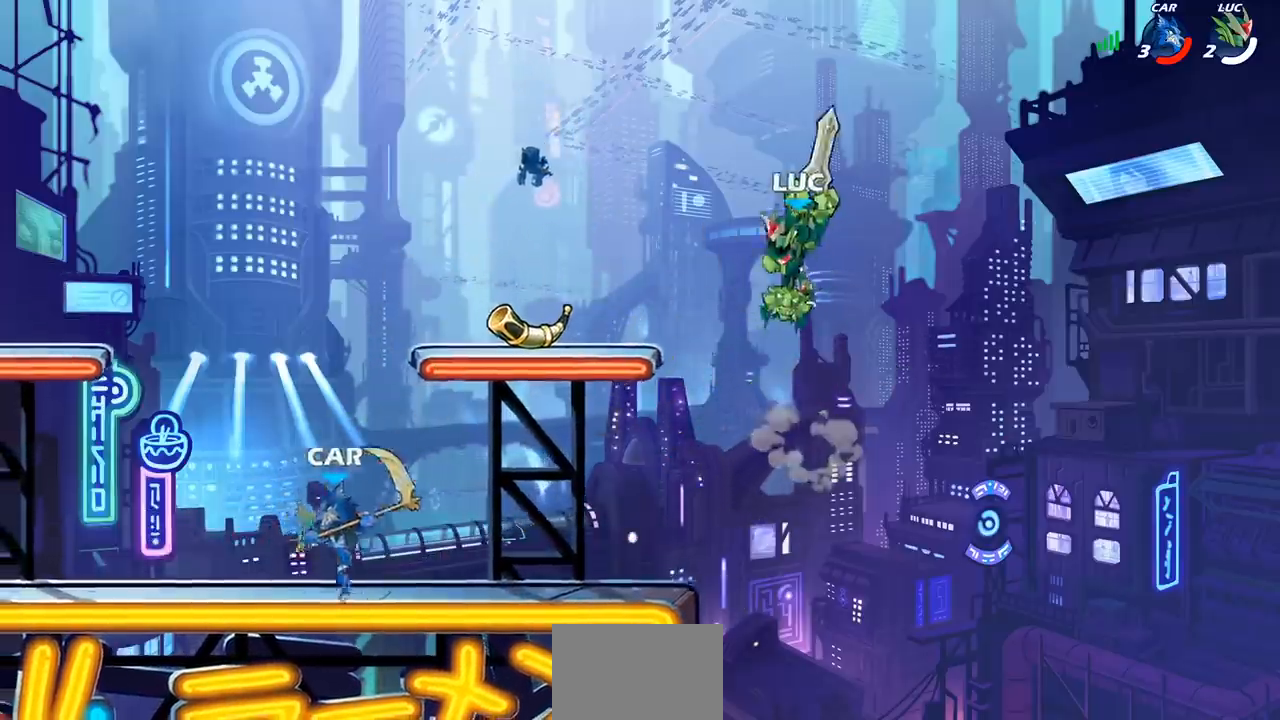
{"buttons": [], "left_stick": "left", "right_stick": "center", "events": [[17, "left_stick", "down-left"], [133, "left_stick", "down-right"], [200, "left_stick", "up"], [250, "left_stick", "left"], [350, "left_stick", "right"], [417, "left_stick", "left"]]}
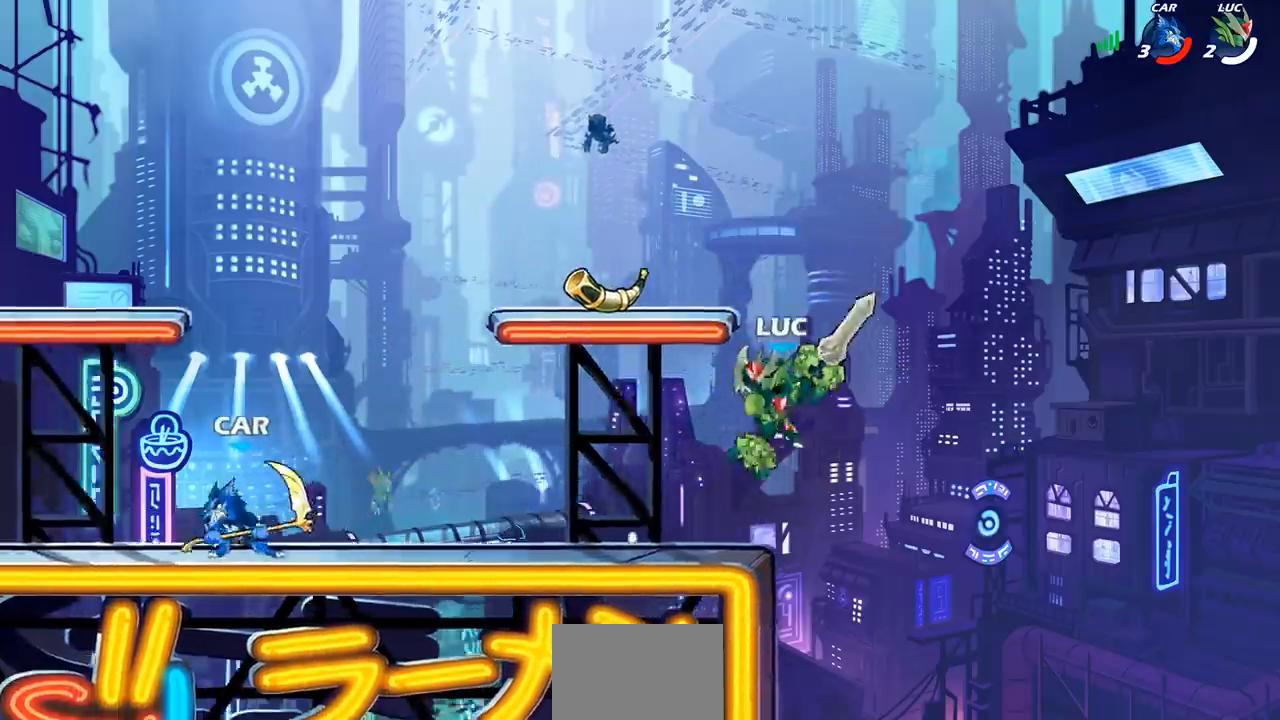
{"buttons": [], "left_stick": "center", "right_stick": "center", "events": [[33, "left_stick", "right"], [133, "left_stick", "left"], [233, "left_stick", "right"], [317, "left_stick", "left"], [433, "left_stick", "right"], [500, "left_stick", "center"]]}
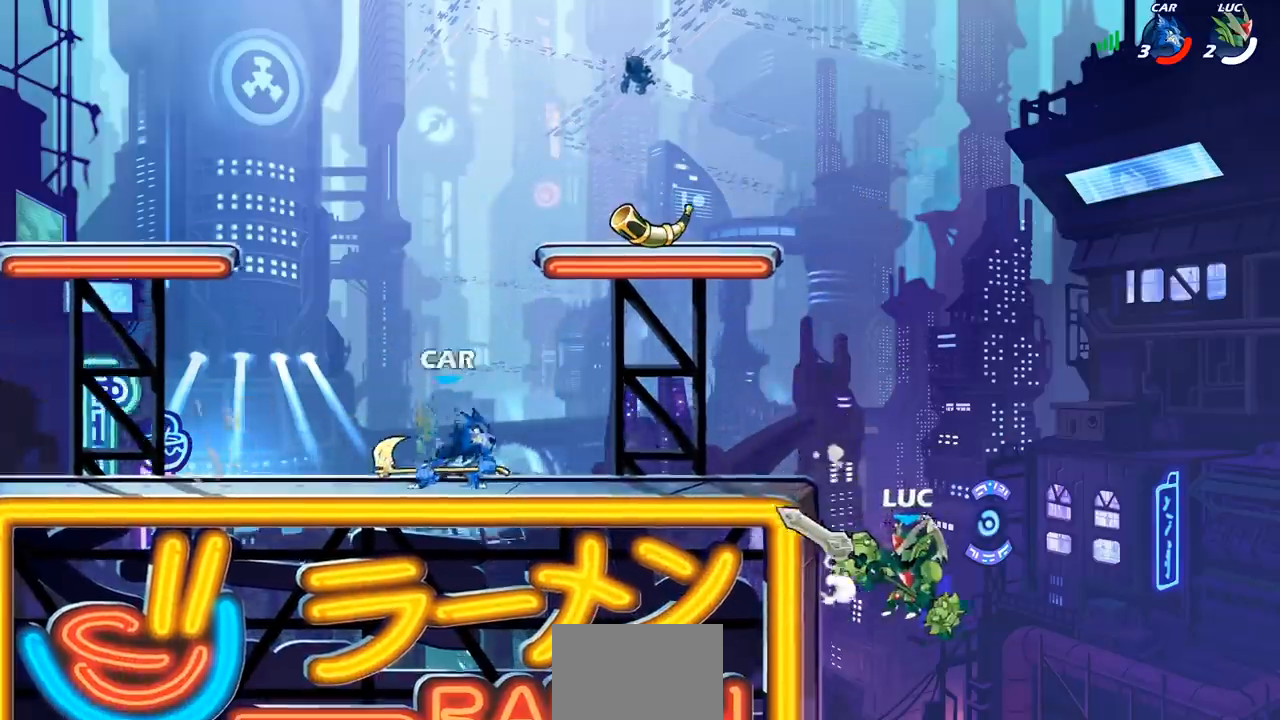
{"buttons": ["SQUARE"], "left_stick": "left", "right_stick": "center", "events": [[17, "CROSS", "down"], [17, "left_stick", "left"], [167, "CROSS", "up"], [217, "CROSS", "down"], [350, "CROSS", "up"], [450, "SQUARE", "down"]]}
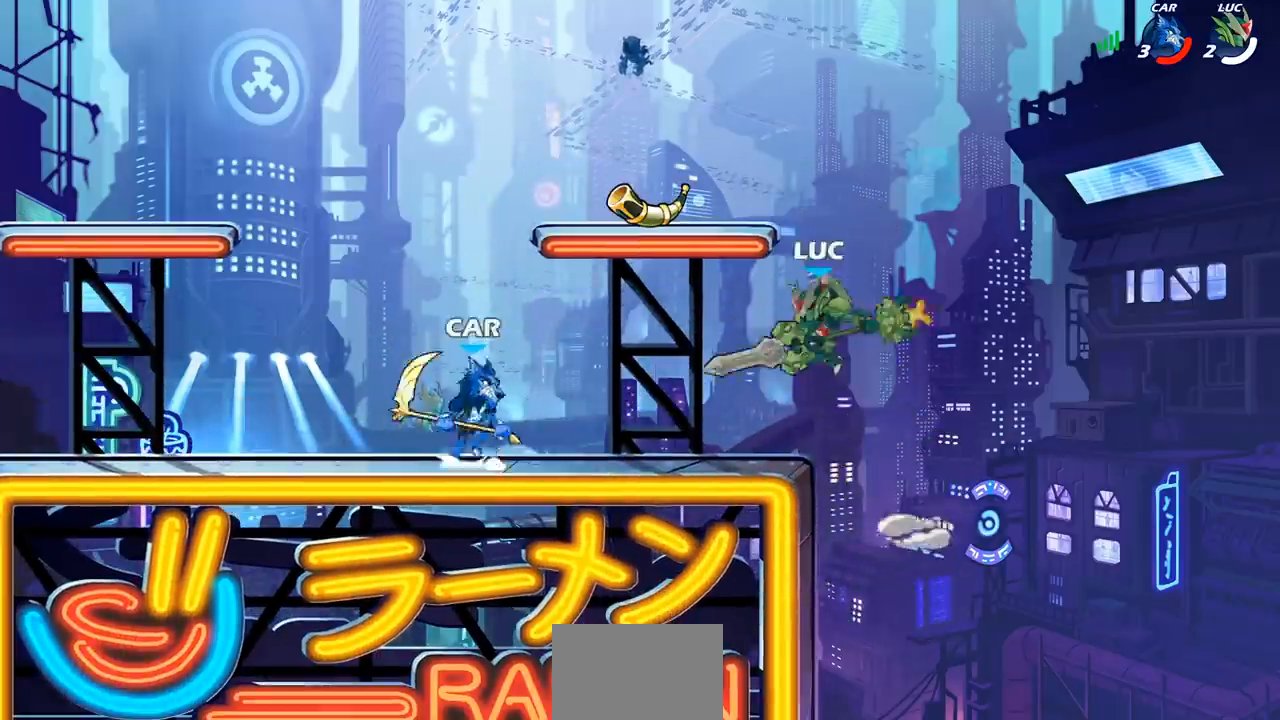
{"buttons": [], "left_stick": "left", "right_stick": "center", "events": [[33, "SQUARE", "up"]]}
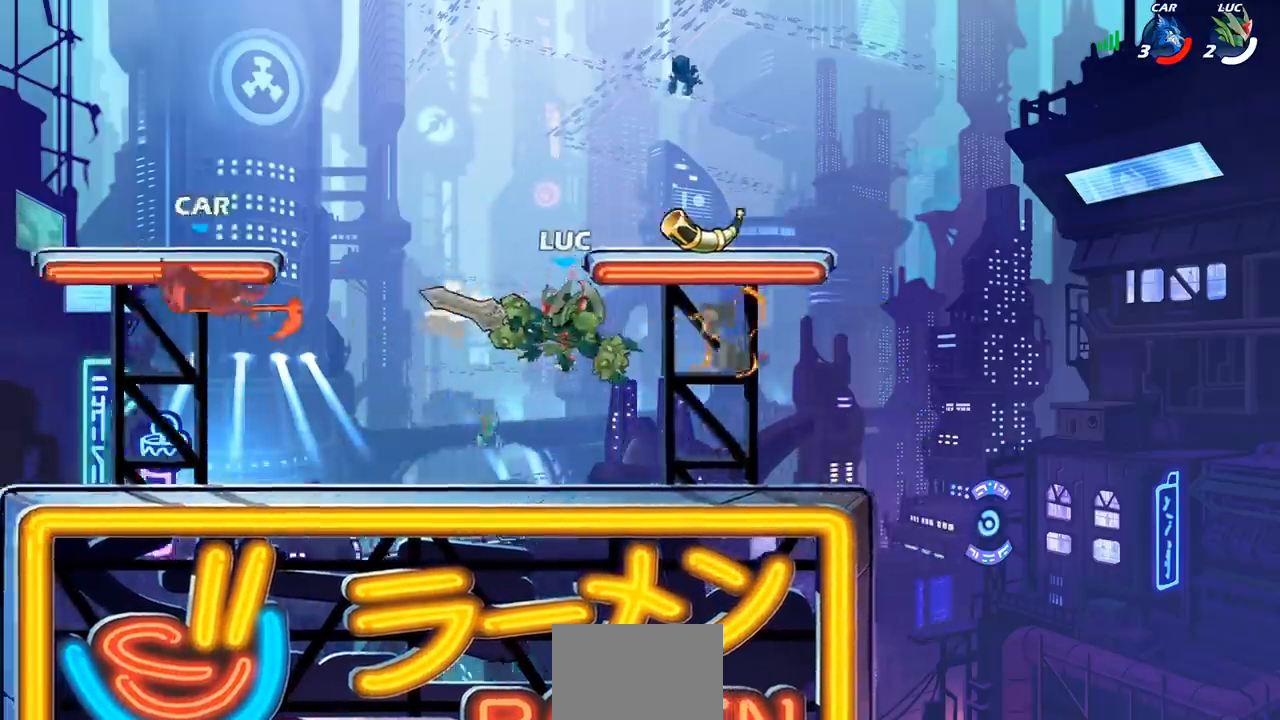
{"buttons": ["CROSS"], "left_stick": "left", "right_stick": "center", "events": [[400, "CROSS", "down"]]}
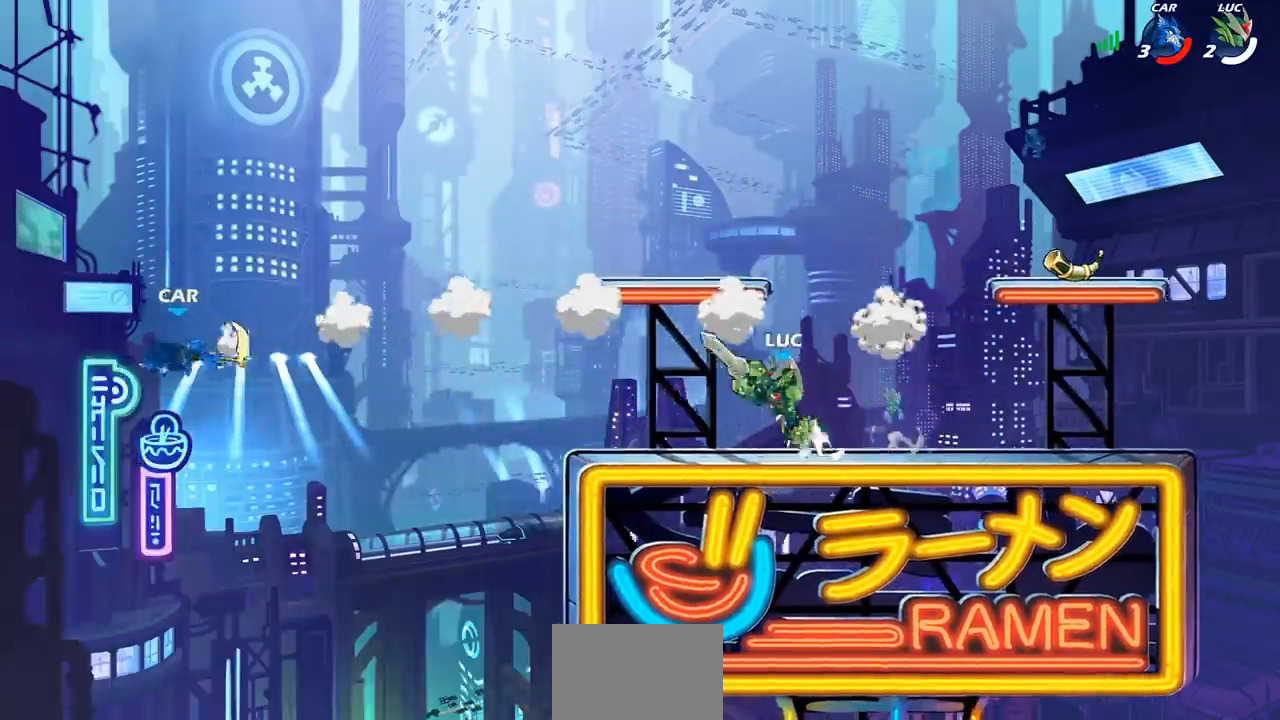
{"buttons": [], "left_stick": "up-left", "right_stick": "center", "events": [[33, "CROSS", "up"], [83, "left_stick", "up-right"], [150, "CROSS", "down"], [267, "CROSS", "up"], [433, "left_stick", "up-left"]]}
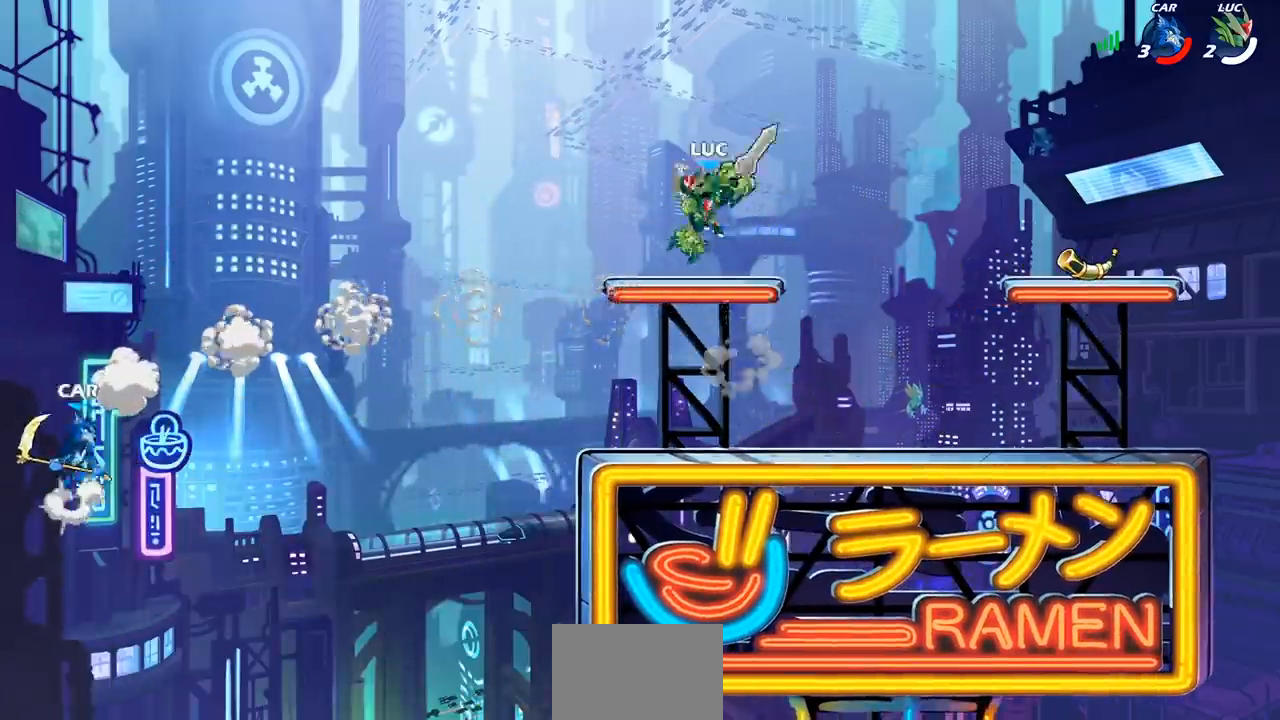
{"buttons": ["CROSS"], "left_stick": "up-right", "right_stick": "center", "events": [[50, "left_stick", "down-left"], [150, "left_stick", "down-right"], [250, "left_stick", "up-left"], [350, "CROSS", "down"], [483, "left_stick", "up-right"]]}
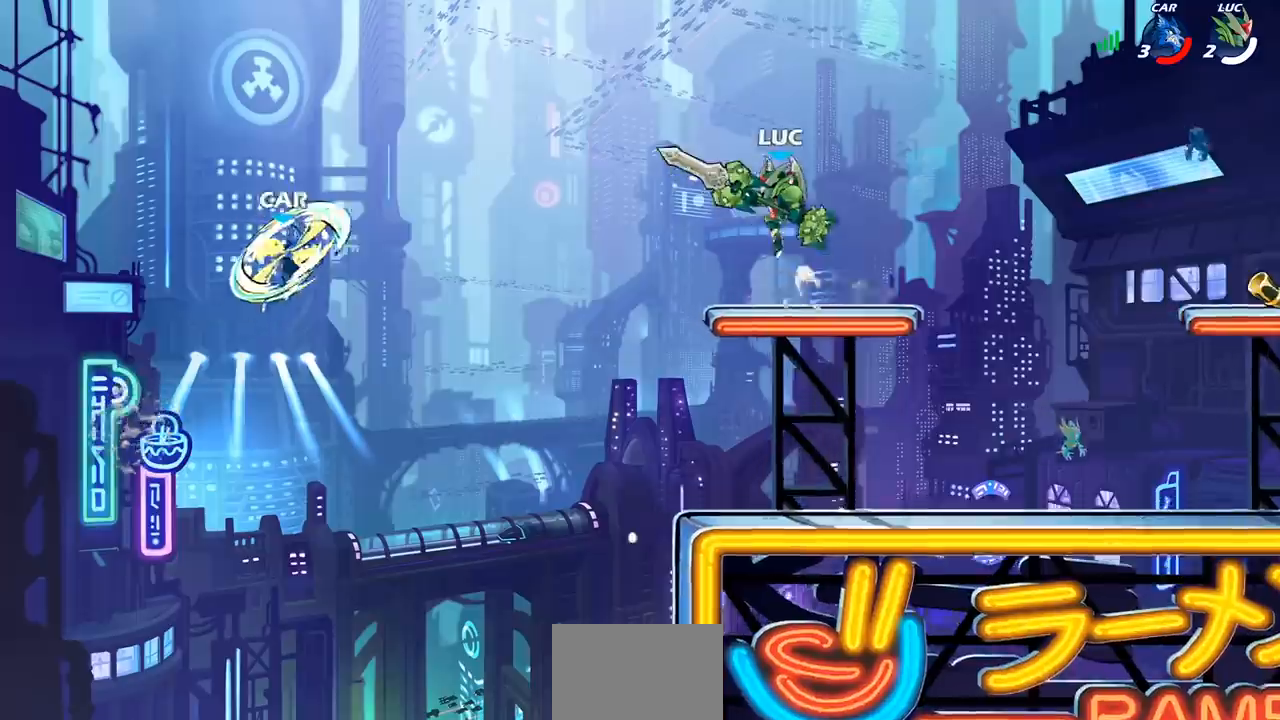
{"buttons": [], "left_stick": "center", "right_stick": "center", "events": [[17, "left_stick", "center"], [33, "CROSS", "up"], [150, "CROSS", "down"], [367, "CROSS", "up"]]}
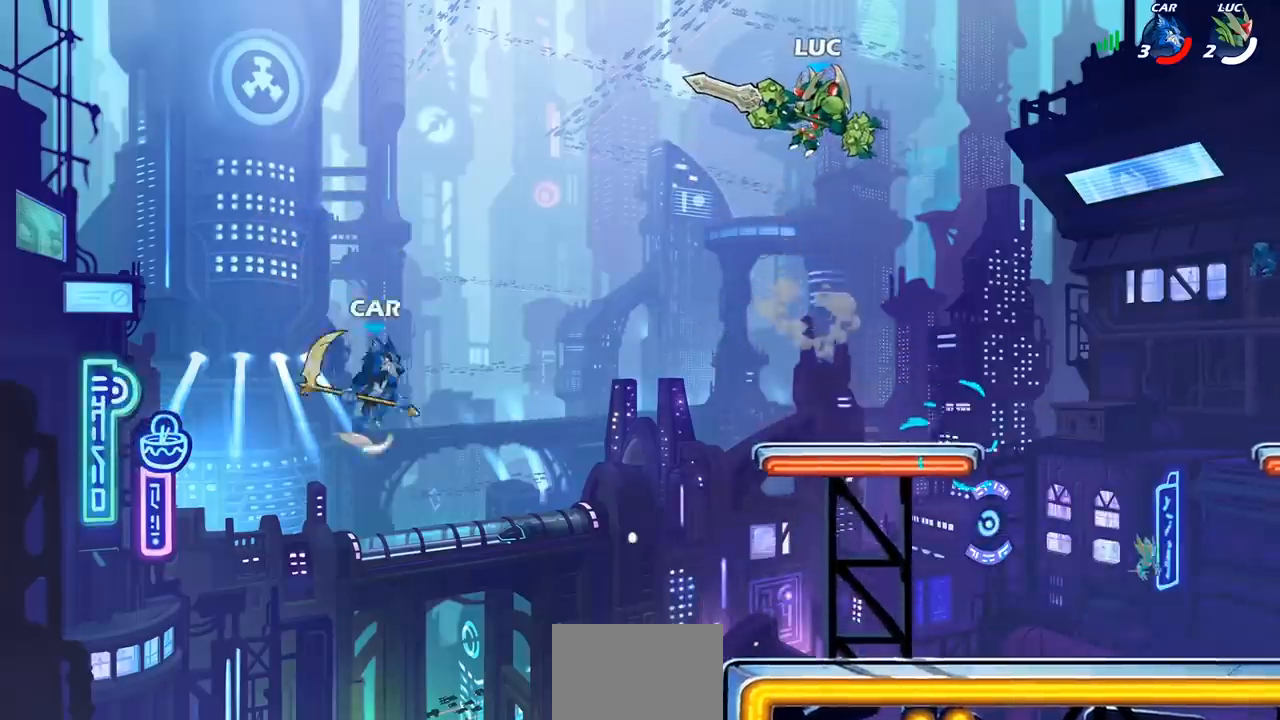
{"buttons": [], "left_stick": "center", "right_stick": "center", "events": [[100, "left_stick", "down"], [283, "left_stick", "left"], [317, "SQUARE", "down"], [417, "SQUARE", "up"], [467, "left_stick", "center"]]}
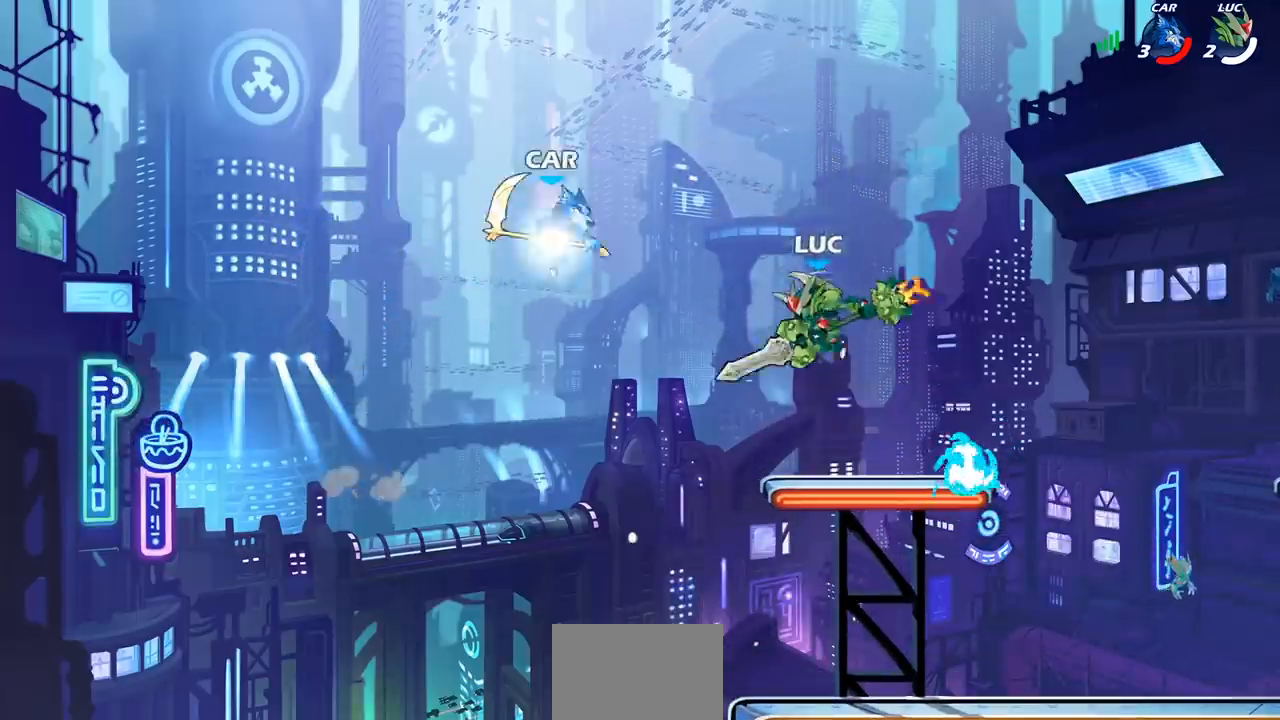
{"buttons": [], "left_stick": "down-right", "right_stick": "center", "events": [[133, "left_stick", "right"], [450, "left_stick", "down-right"]]}
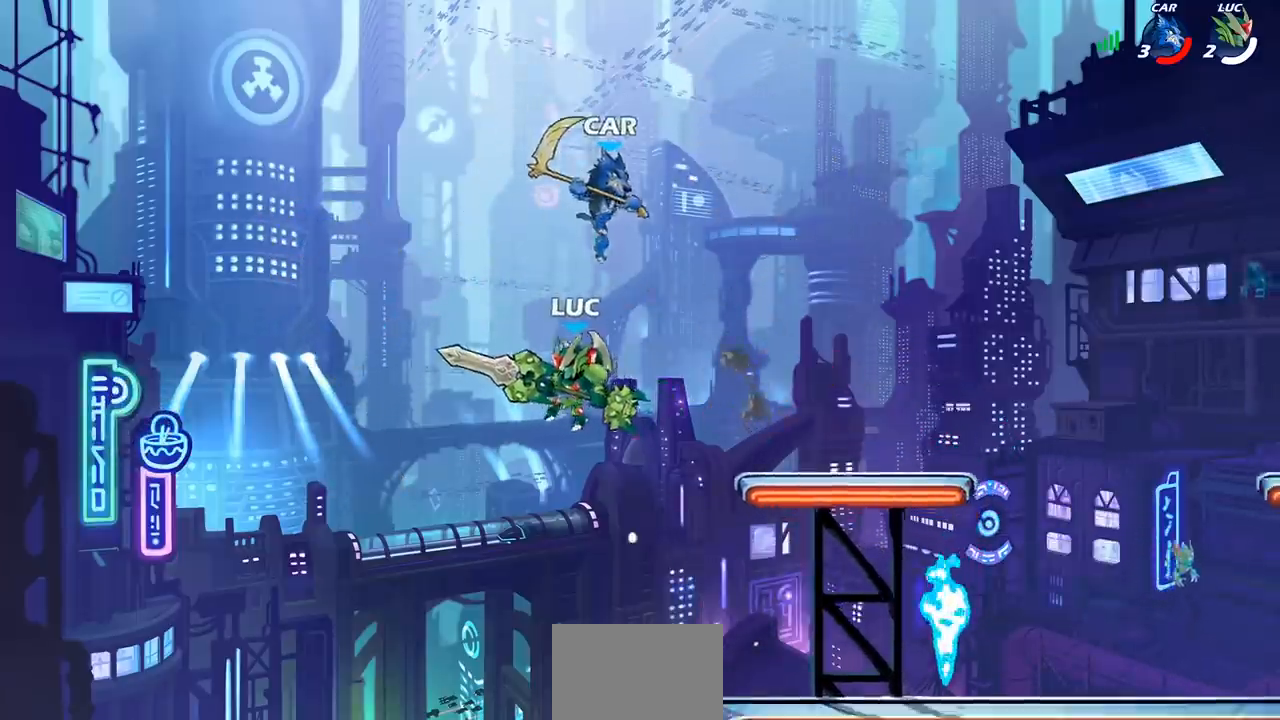
{"buttons": ["CIRCLE"], "left_stick": "up-right", "right_stick": "center", "events": [[17, "left_stick", "down"], [267, "left_stick", "right"], [450, "CIRCLE", "down"], [450, "left_stick", "up-right"]]}
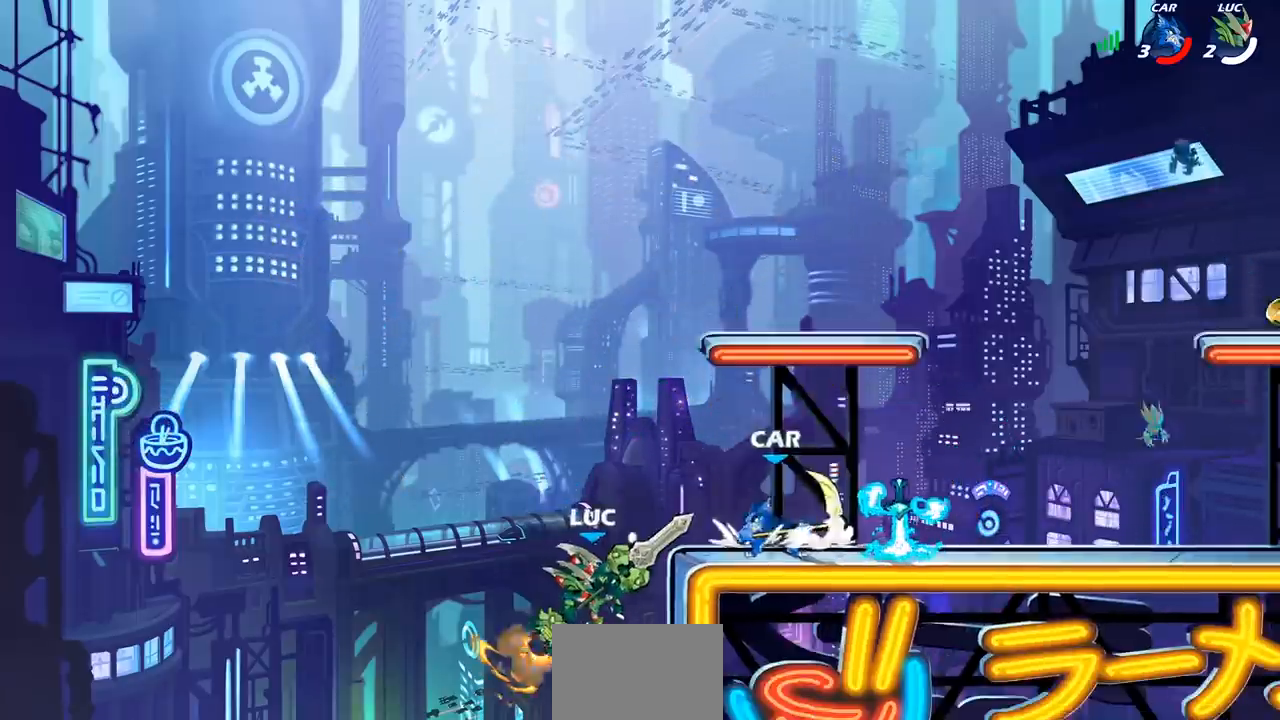
{"buttons": [], "left_stick": "left", "right_stick": "center", "events": [[17, "left_stick", "center"], [167, "CIRCLE", "up"], [433, "left_stick", "left"]]}